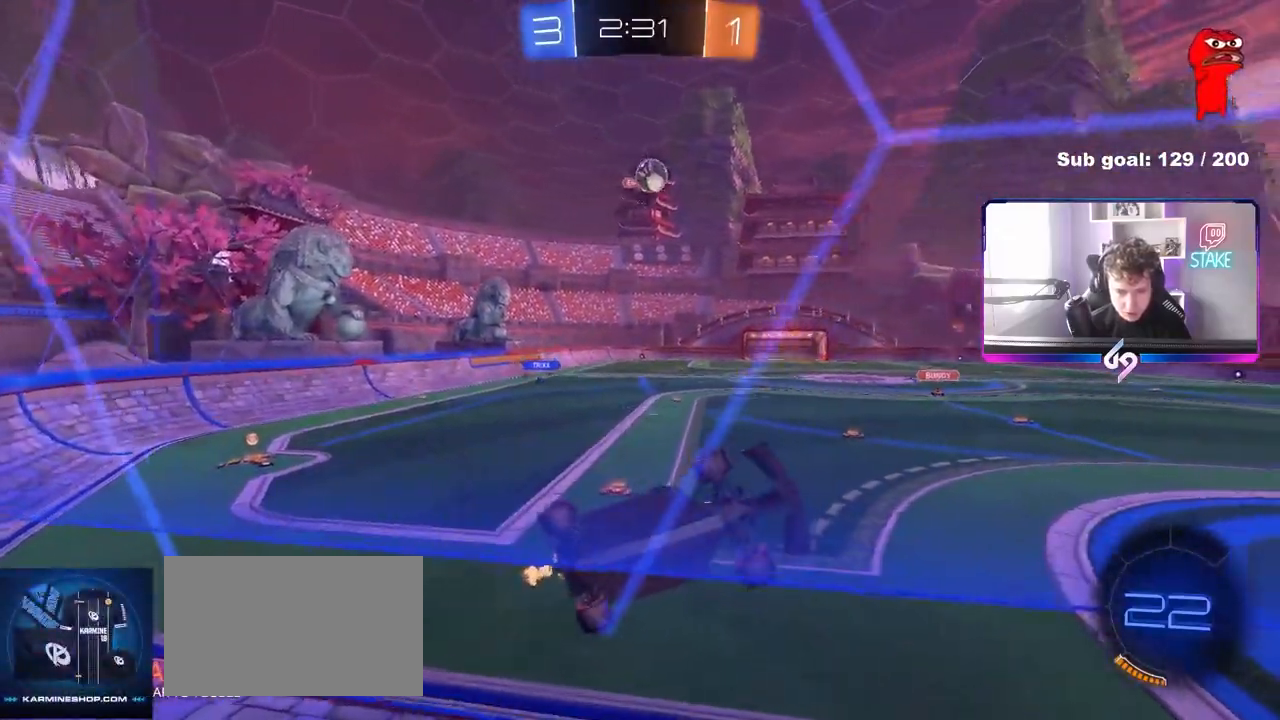
Gameplay with keyboard and mouse; each line is a JSON object with the keys and mouse buttons held at the frame after it. "events" lists presses ("down") and releases ("up") of "1", "2", "3", "4", "5", "a", "alt", "c", "caps_lock", "ctrl", "d", "e", "f", "g", "q", "r", "s", "shift", "space", "t", "tab", "v", "w", "x", "z", "mouse_left", "mouse_wheel" and "mouse_right" between this image and that frame as [ms after this image, input, new state], when the widget could be followed in between. "mouse_left", "mouse_wheel", "mouse_right" = the "left", "wheel", "right" buttons of the "mouse" list. No other keys are recorded. "wheel" means that the mouse wheel is clicked or scrolled. "mouse_move" is the direction in which the mouse moves at that frame (one of eight, or "still"), when it could be read.
{"keys": ["d", "w"], "mouse": [], "mouse_move": "still", "events": [[133, "a", "down"], [367, "a", "up"], [467, "d", "down"]]}
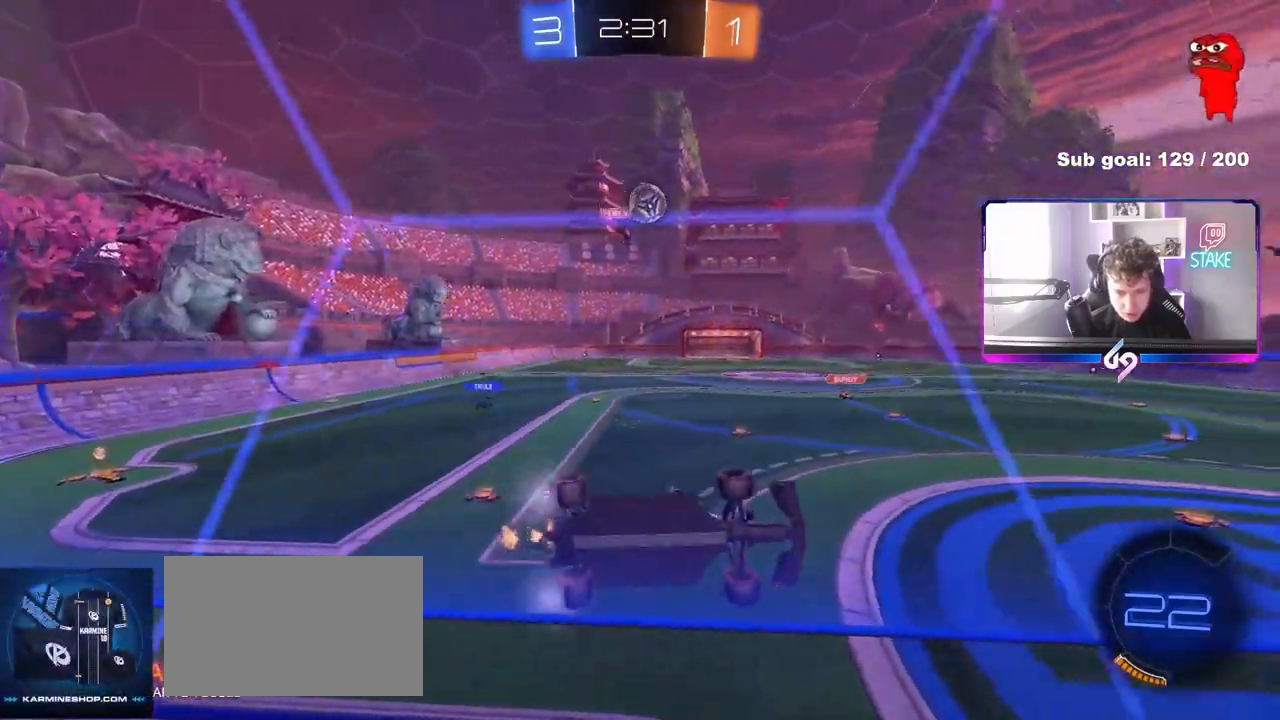
{"keys": ["a", "s", "shift"], "mouse": ["left"], "mouse_move": "still", "events": [[50, "mouse_right", "down"], [100, "s", "down"], [100, "w", "up"], [283, "a", "down"], [333, "d", "up"], [333, "mouse_right", "up"], [333, "shift", "down"], [467, "mouse_left", "down"]]}
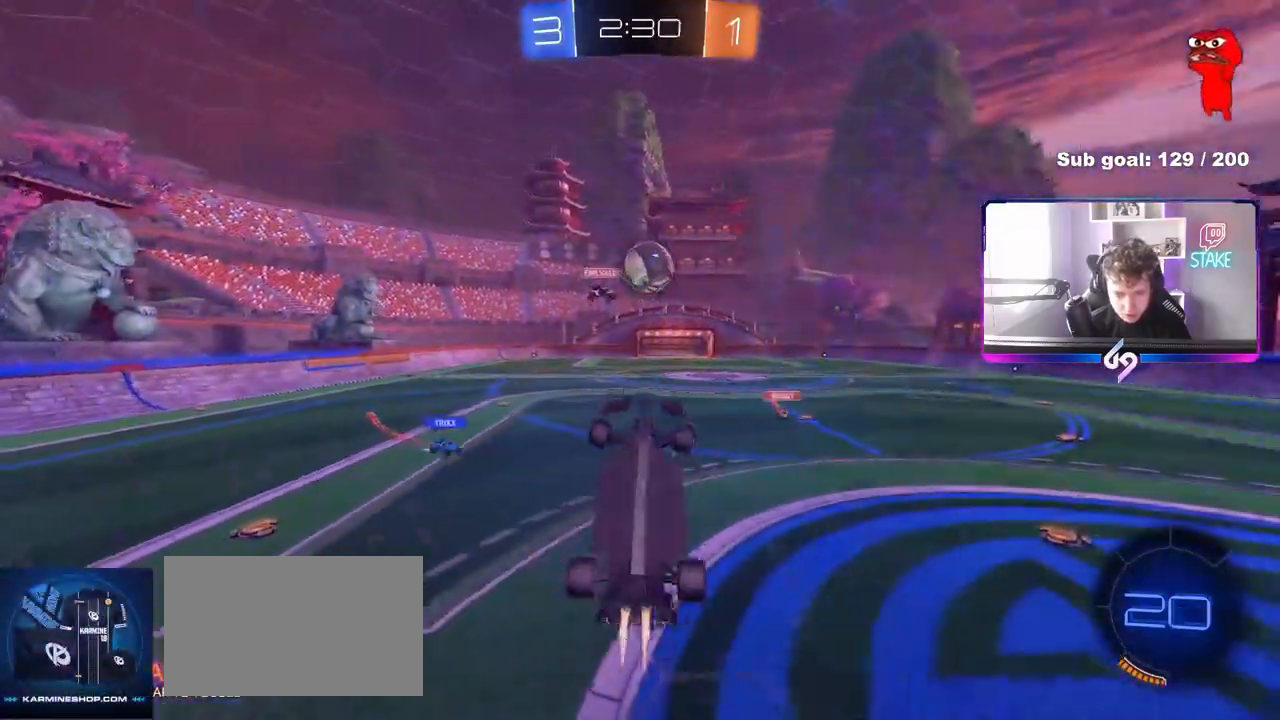
{"keys": ["shift", "w"], "mouse": ["left"], "mouse_move": "still", "events": [[167, "d", "down"], [300, "d", "up"], [300, "s", "up"], [433, "a", "up"], [433, "shift", "up"], [433, "w", "down"], [483, "shift", "down"]]}
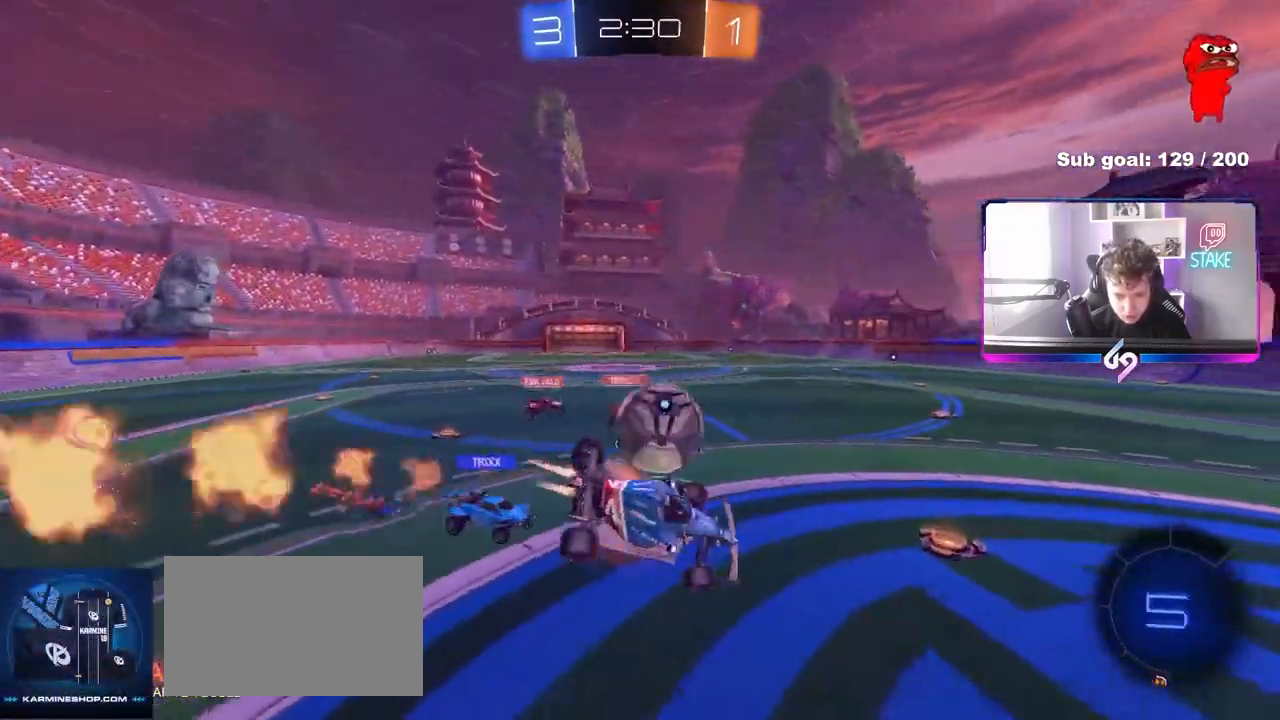
{"keys": ["d", "shift"], "mouse": [], "mouse_move": "still", "events": [[33, "mouse_right", "down"], [83, "d", "down"], [133, "s", "down"], [133, "w", "up"], [217, "mouse_left", "up"], [217, "mouse_right", "up"], [500, "s", "up"]]}
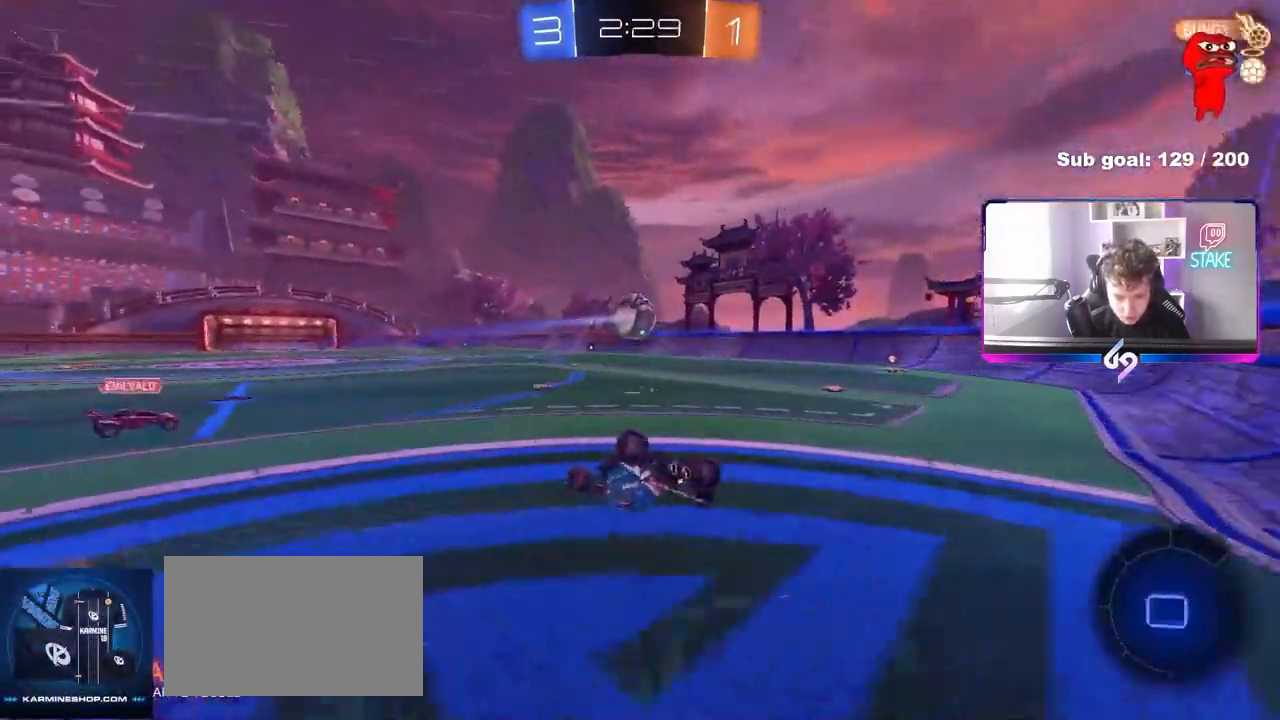
{"keys": ["d", "w"], "mouse": [], "mouse_move": "still", "events": [[100, "s", "down"], [233, "s", "up"], [383, "w", "down"], [417, "shift", "up"]]}
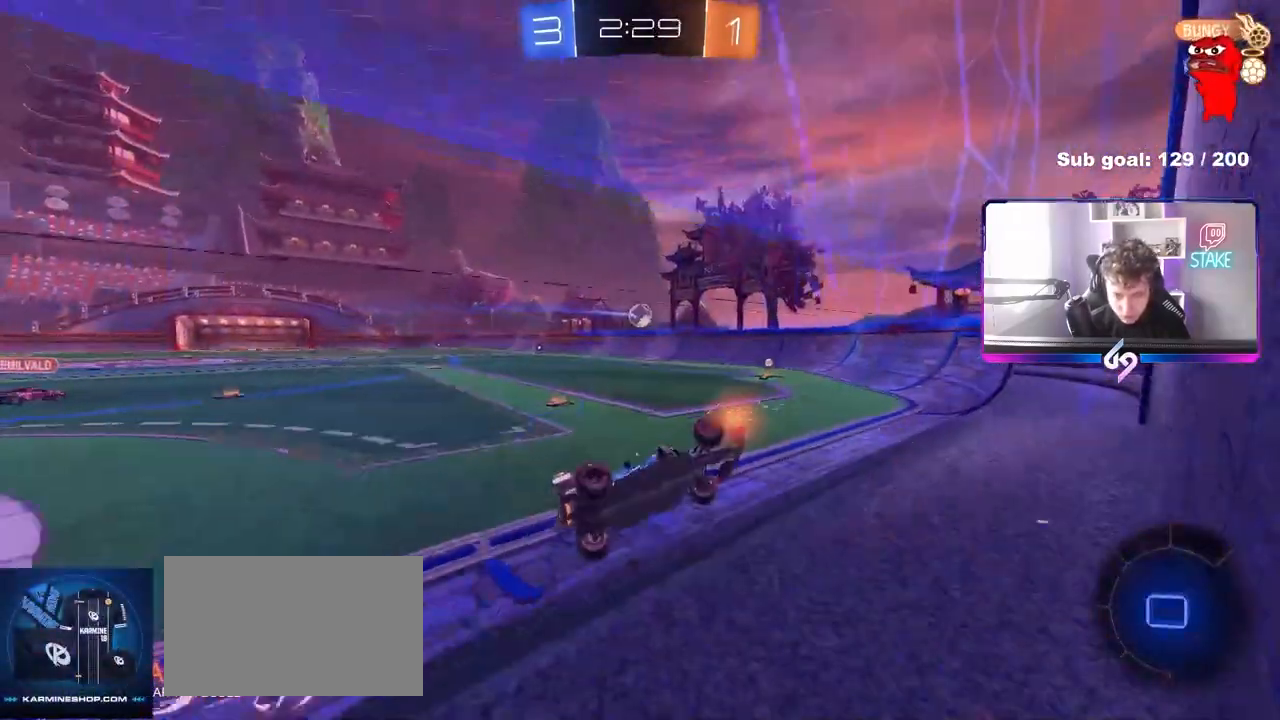
{"keys": ["a", "w"], "mouse": [], "mouse_move": "still", "events": [[17, "d", "up"], [67, "a", "down"], [67, "mouse_left", "down"], [400, "mouse_left", "up"]]}
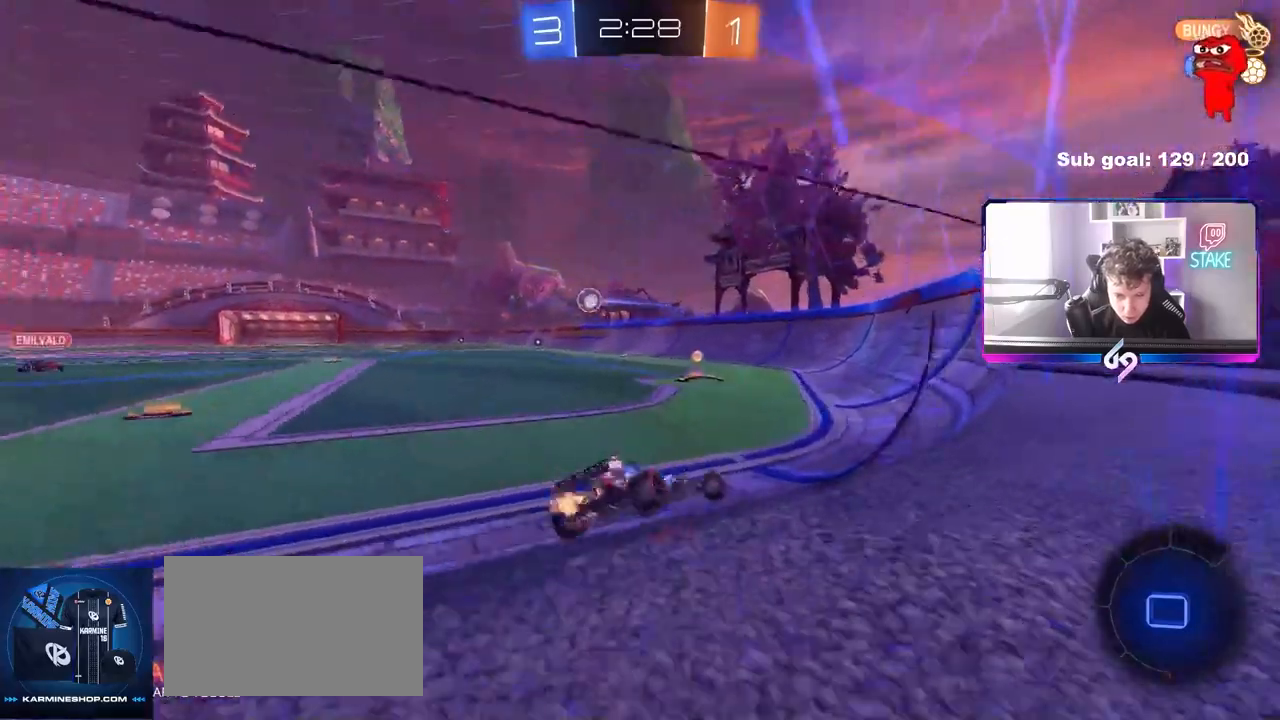
{"keys": ["w"], "mouse": [], "mouse_move": "still", "events": [[267, "shift", "down"], [450, "a", "up"], [450, "shift", "up"]]}
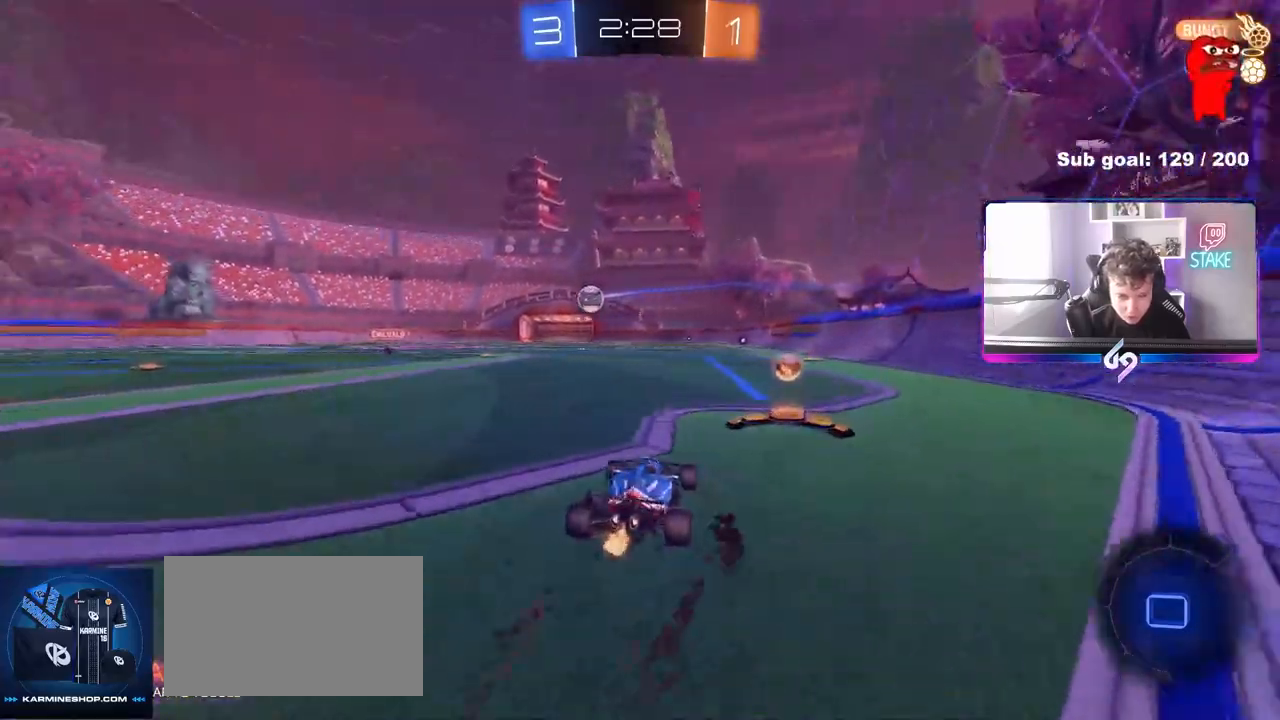
{"keys": ["a", "w"], "mouse": [], "mouse_move": "still", "events": [[200, "d", "down"], [283, "a", "down"], [283, "d", "up"]]}
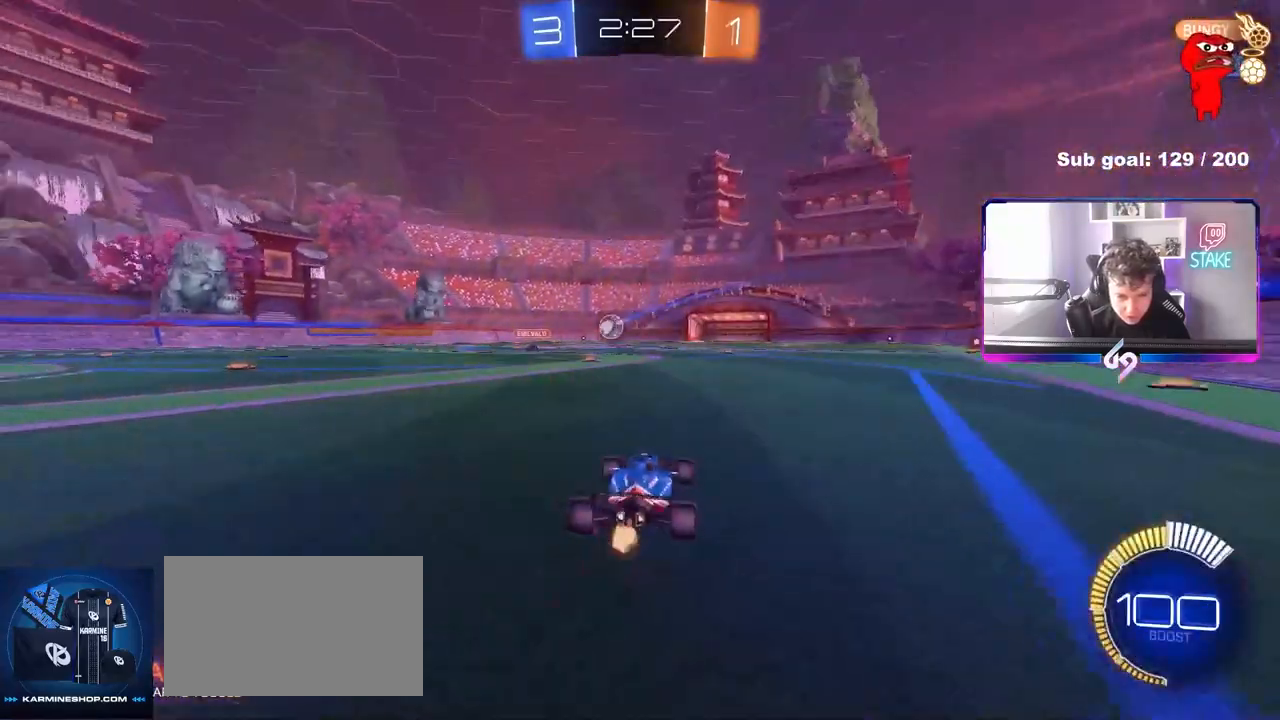
{"keys": ["a", "w"], "mouse": [], "mouse_move": "still", "events": [[67, "mouse_left", "down"], [217, "mouse_left", "up"], [300, "shift", "down"], [350, "shift", "up"]]}
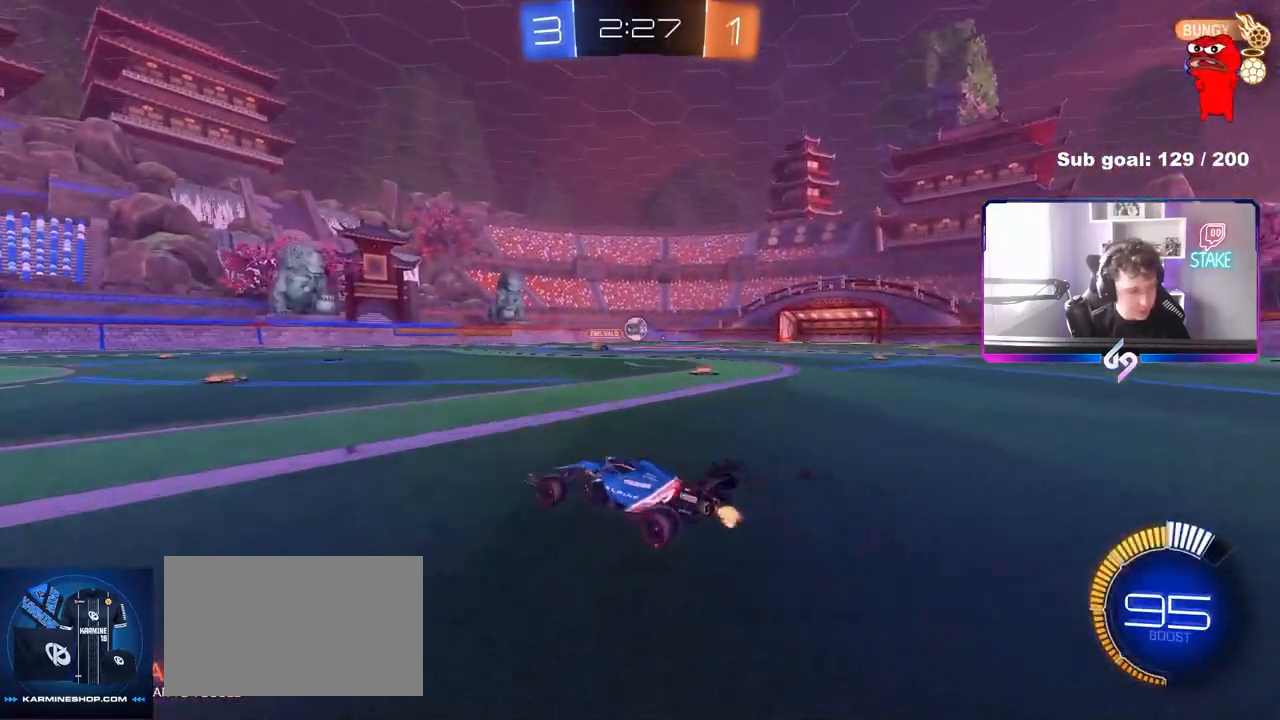
{"keys": ["a", "s", "shift"], "mouse": [], "mouse_move": "still", "events": [[133, "a", "up"], [183, "d", "down"], [183, "mouse_right", "down"], [217, "d", "up"], [217, "mouse_right", "up"], [267, "a", "down"], [267, "shift", "down"], [317, "mouse_right", "down"], [367, "s", "down"], [367, "w", "up"], [500, "mouse_right", "up"]]}
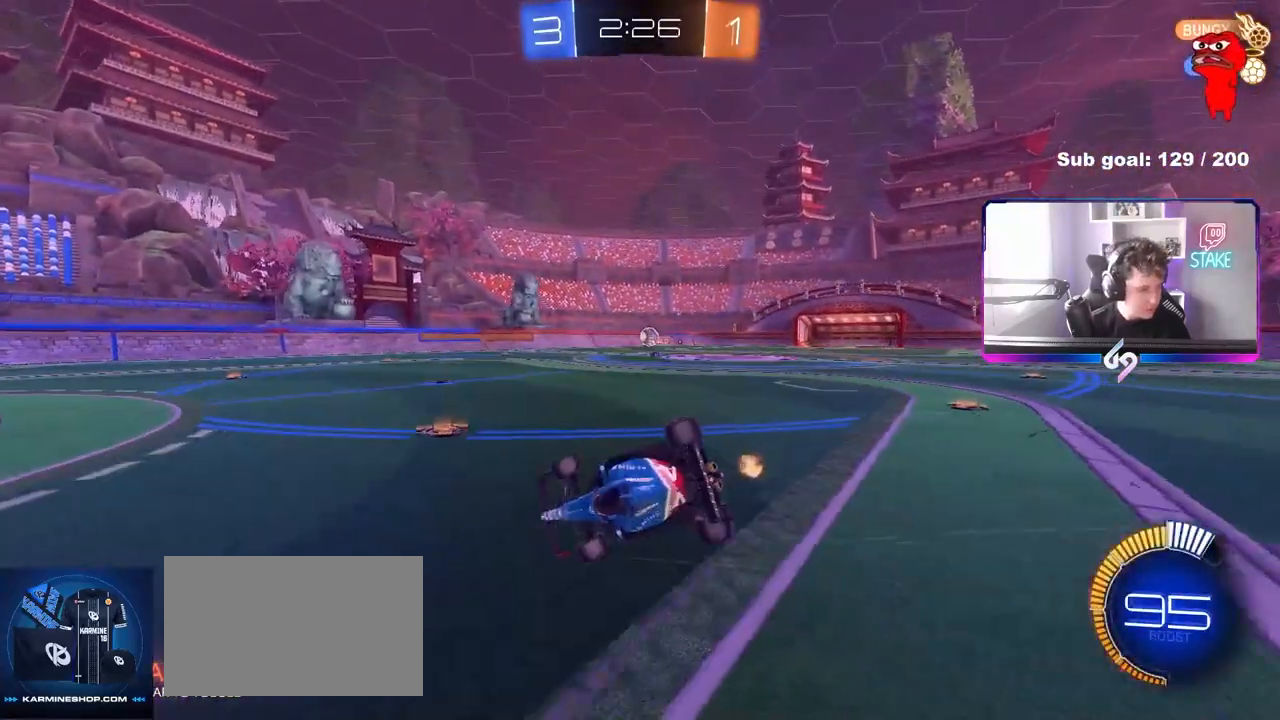
{"keys": ["a", "s", "shift"], "mouse": [], "mouse_move": "still", "events": [[183, "s", "up"], [283, "s", "down"]]}
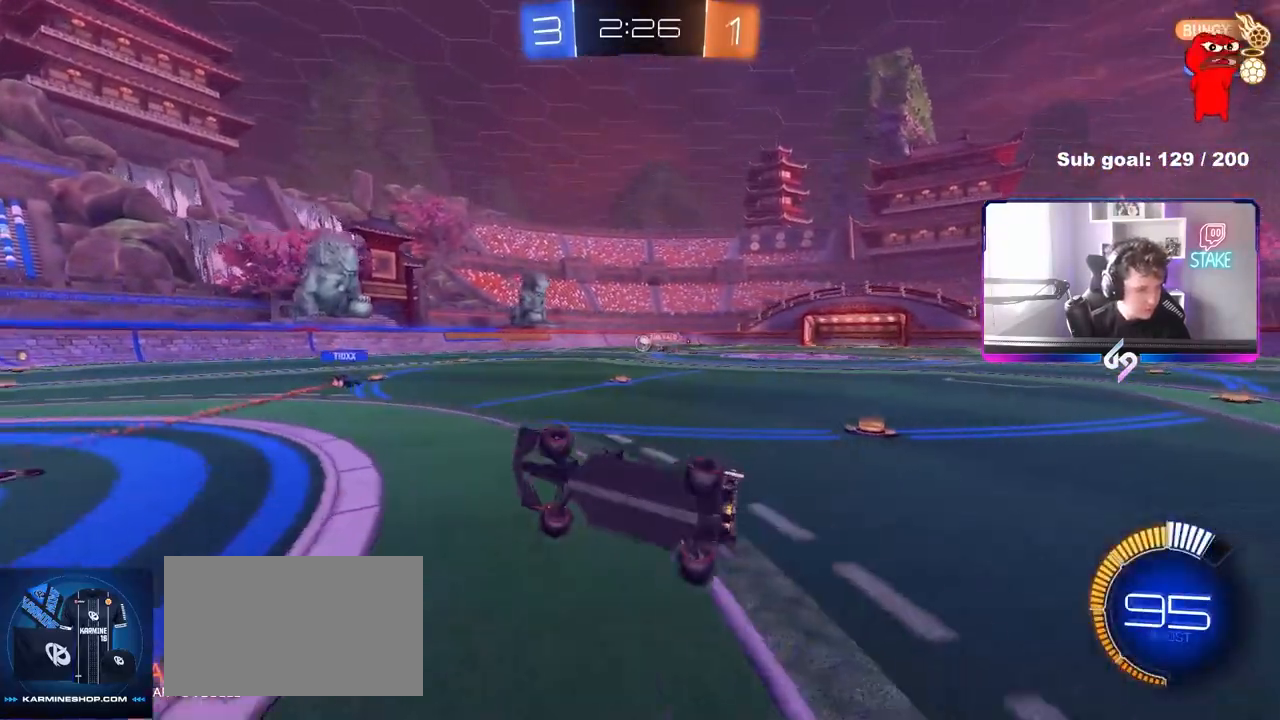
{"keys": ["d", "w"], "mouse": [], "mouse_move": "still", "events": [[17, "s", "up"], [67, "a", "up"], [67, "shift", "up"], [350, "w", "down"], [400, "d", "down"]]}
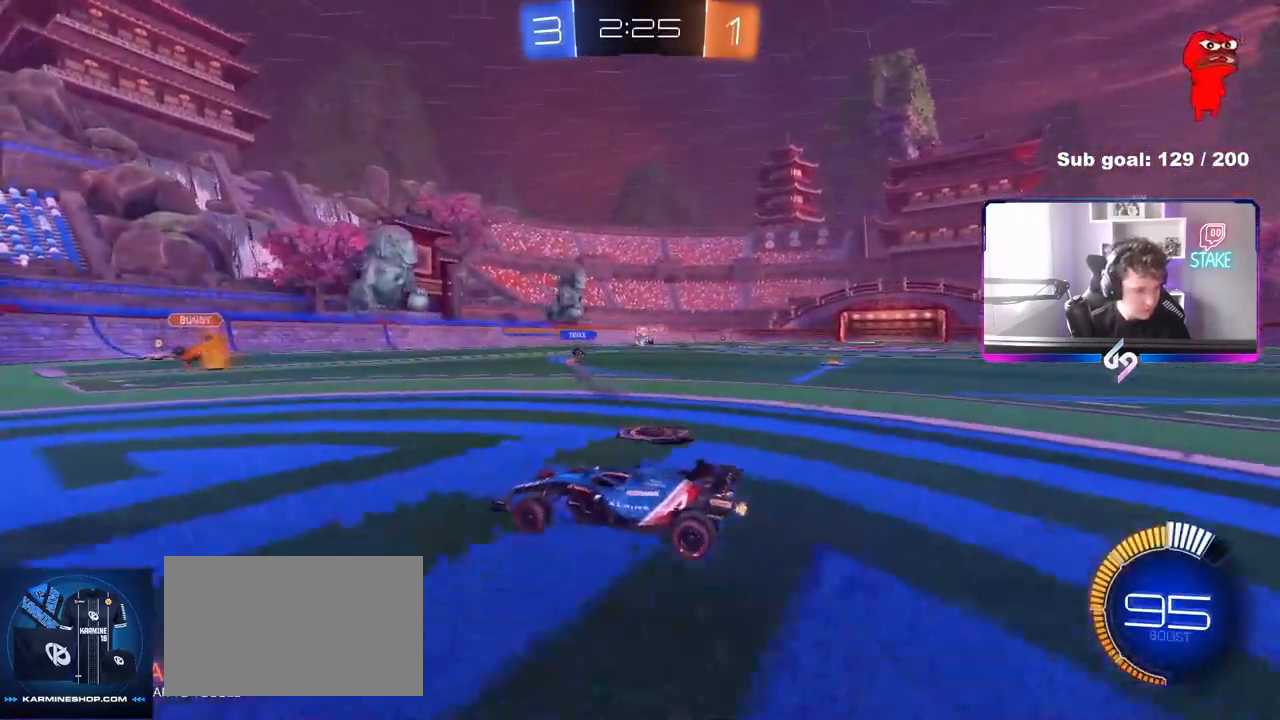
{"keys": ["d", "w"], "mouse": [], "mouse_move": "still", "events": [[33, "d", "up"], [183, "a", "down"], [317, "a", "up"], [367, "d", "down"]]}
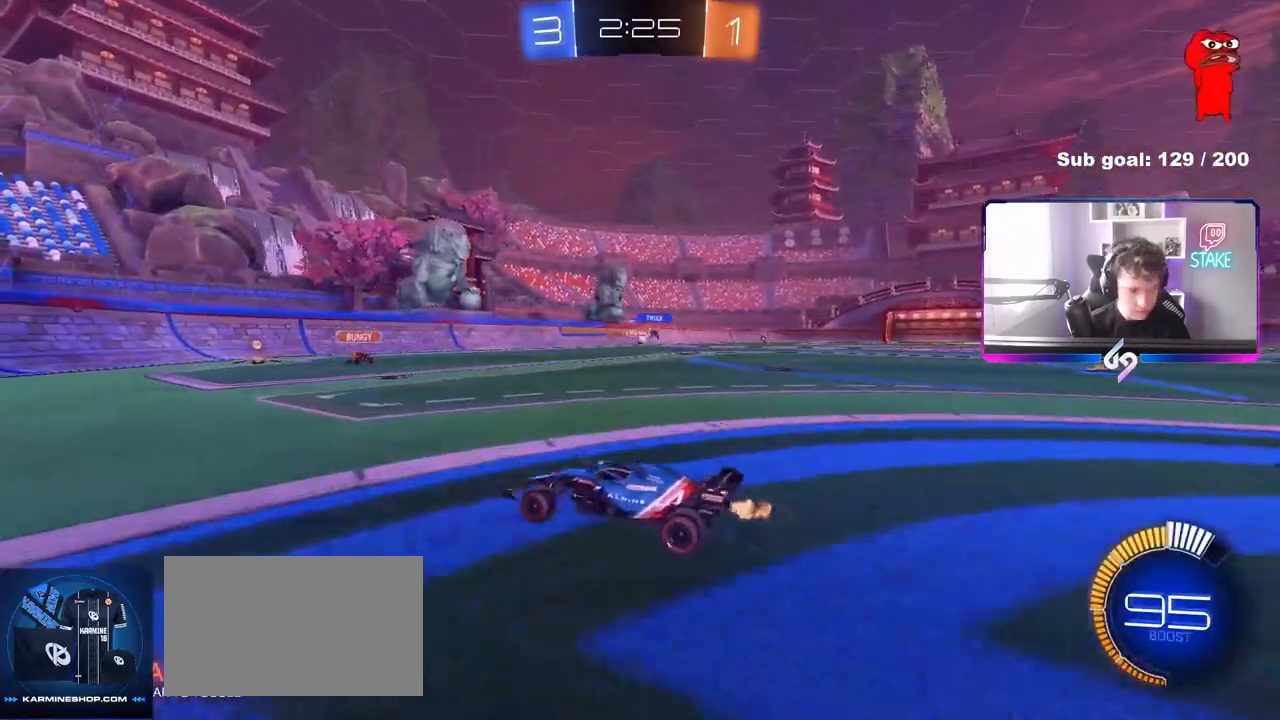
{"keys": ["d", "w"], "mouse": [], "mouse_move": "still", "events": [[150, "d", "up"], [283, "d", "down"]]}
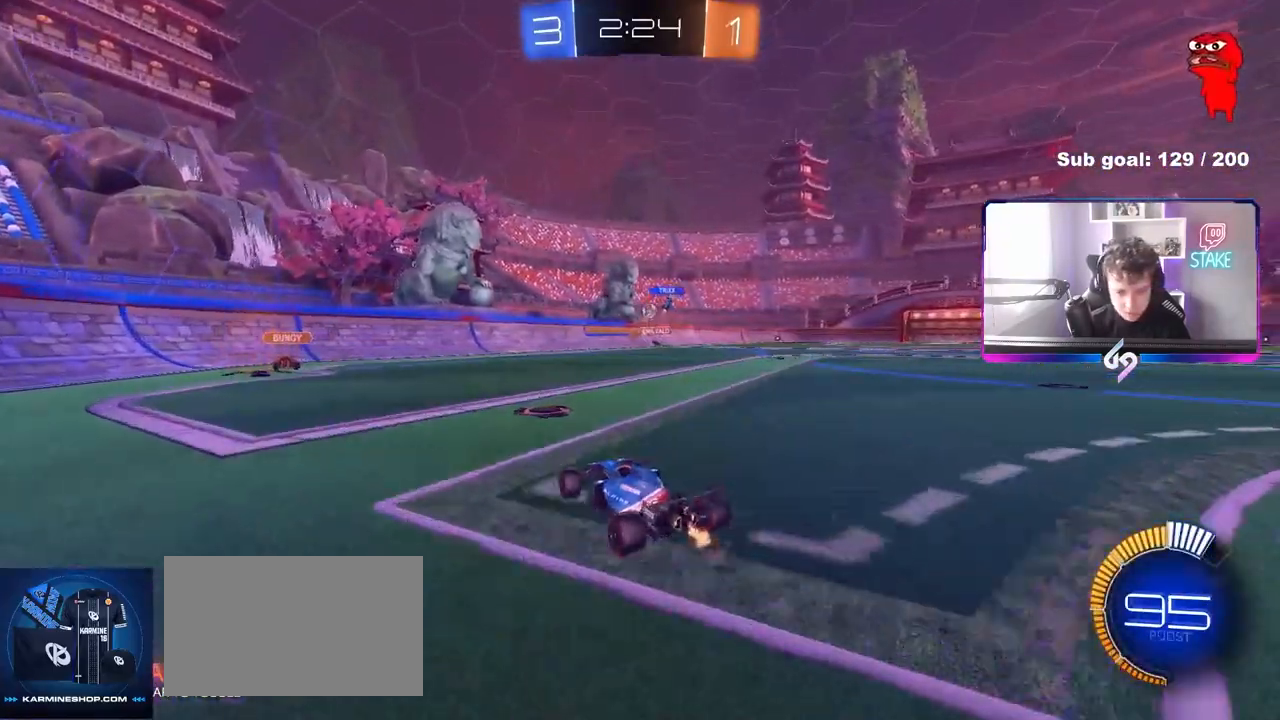
{"keys": ["w"], "mouse": ["left"], "mouse_move": "still", "events": [[67, "d", "up"], [167, "d", "down"], [250, "mouse_left", "down"], [400, "d", "up"]]}
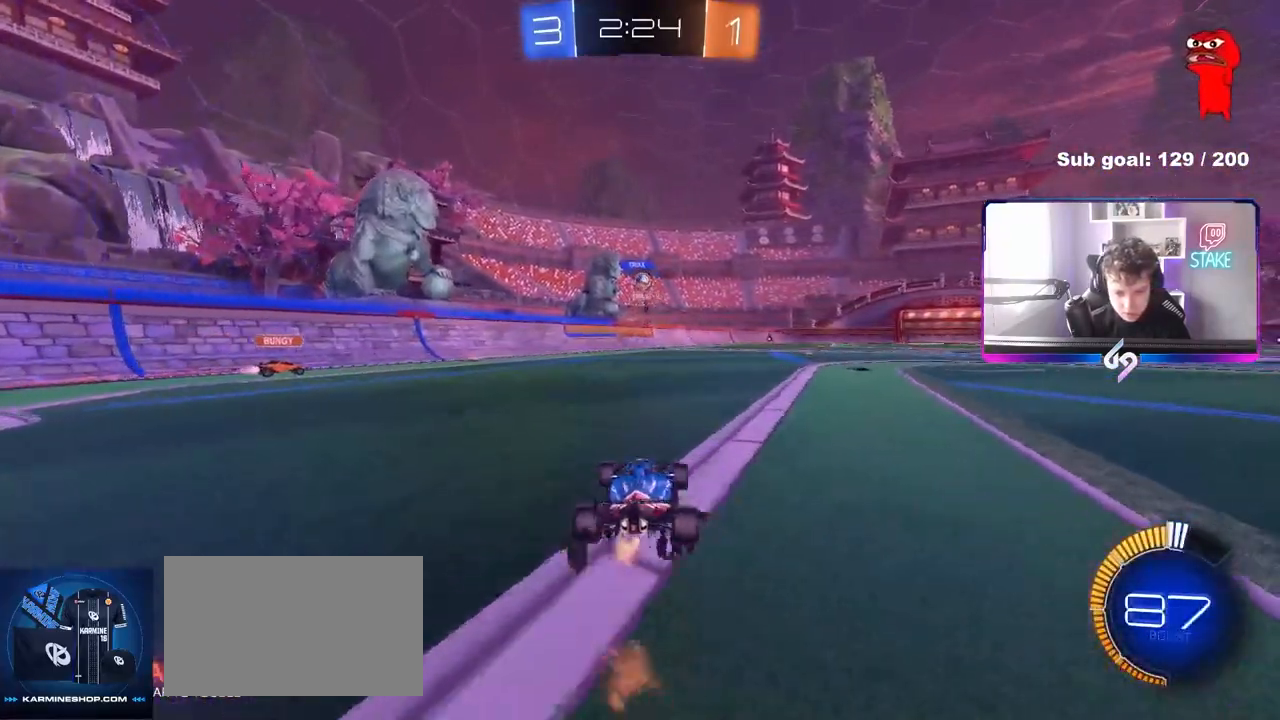
{"keys": ["d", "w"], "mouse": [], "mouse_move": "still", "events": [[83, "mouse_left", "up"], [183, "d", "down"], [267, "d", "up"], [417, "d", "down"]]}
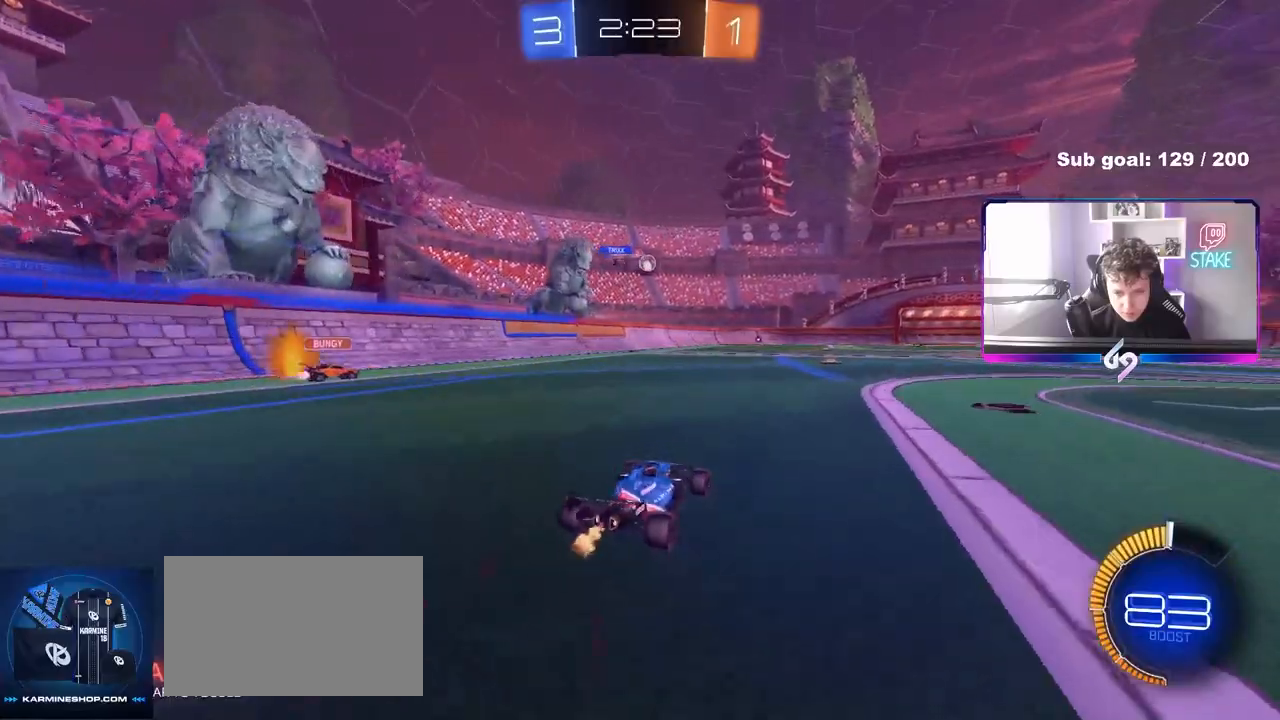
{"keys": ["a", "shift", "w"], "mouse": ["right"], "mouse_move": "left", "events": [[150, "d", "up"], [150, "mouse_left", "down"], [283, "mouse_right", "down"], [383, "a", "down"], [383, "mouse_left", "up"], [383, "mouse_right", "up"], [383, "shift", "down"], [433, "mouse_right", "down"]]}
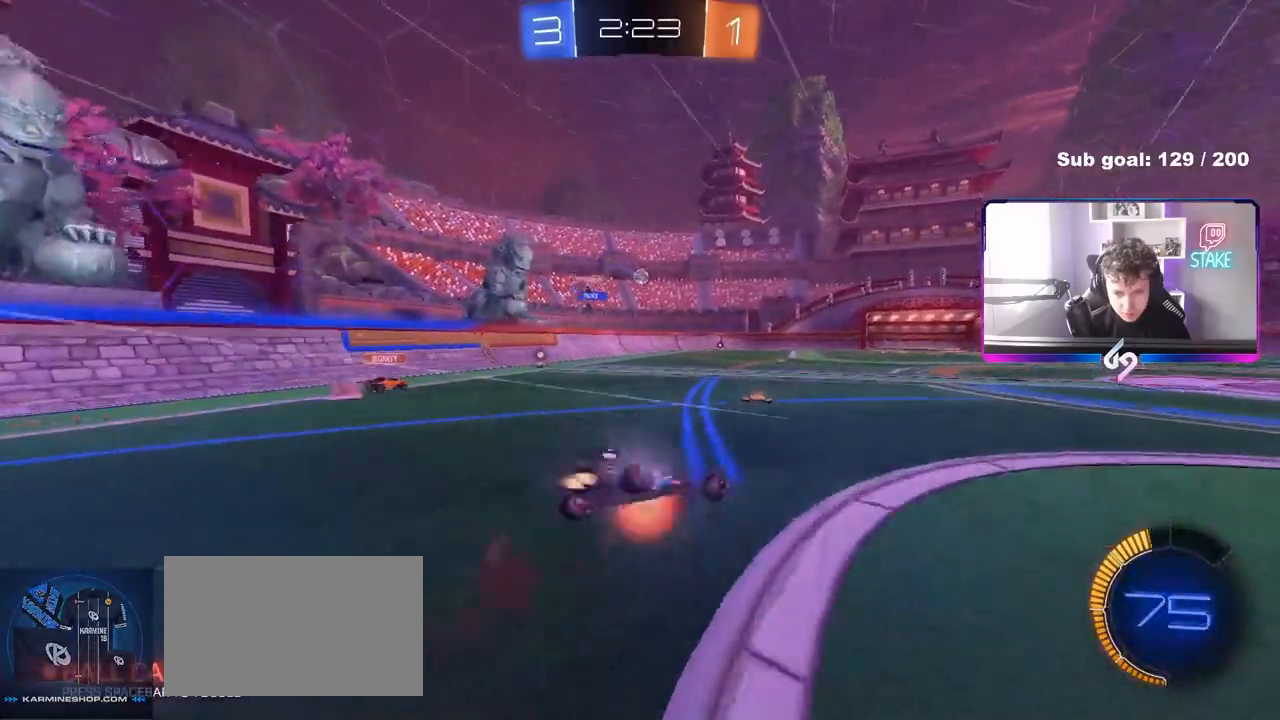
{"keys": ["a", "s", "shift"], "mouse": [], "mouse_move": "still", "events": [[17, "mouse_left", "down"], [17, "s", "down"], [17, "w", "up"], [167, "mouse_right", "up"], [200, "mouse_left", "up"], [400, "s", "up"], [483, "s", "down"]]}
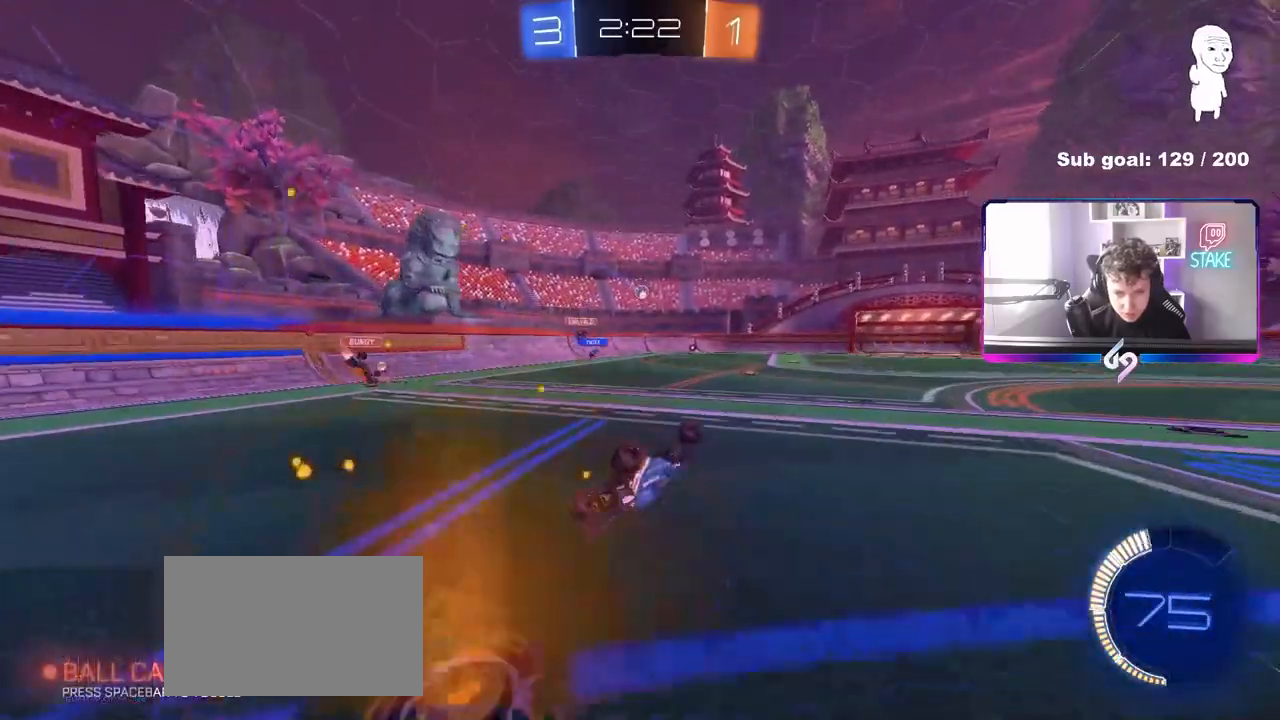
{"keys": ["w"], "mouse": [], "mouse_move": "still", "events": [[217, "s", "up"], [217, "shift", "up"], [267, "a", "up"], [450, "w", "down"]]}
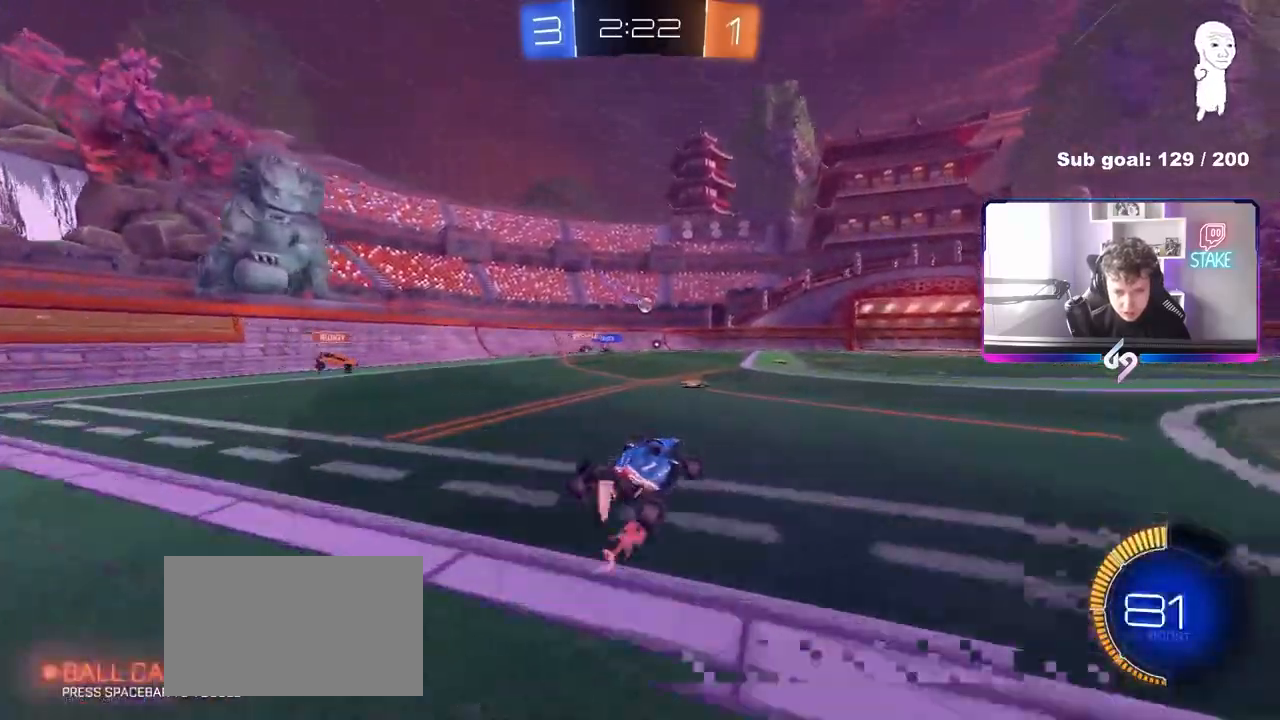
{"keys": ["w"], "mouse": [], "mouse_move": "still", "events": [[50, "mouse_left", "down"], [233, "d", "down"], [283, "mouse_left", "up"], [383, "d", "up"]]}
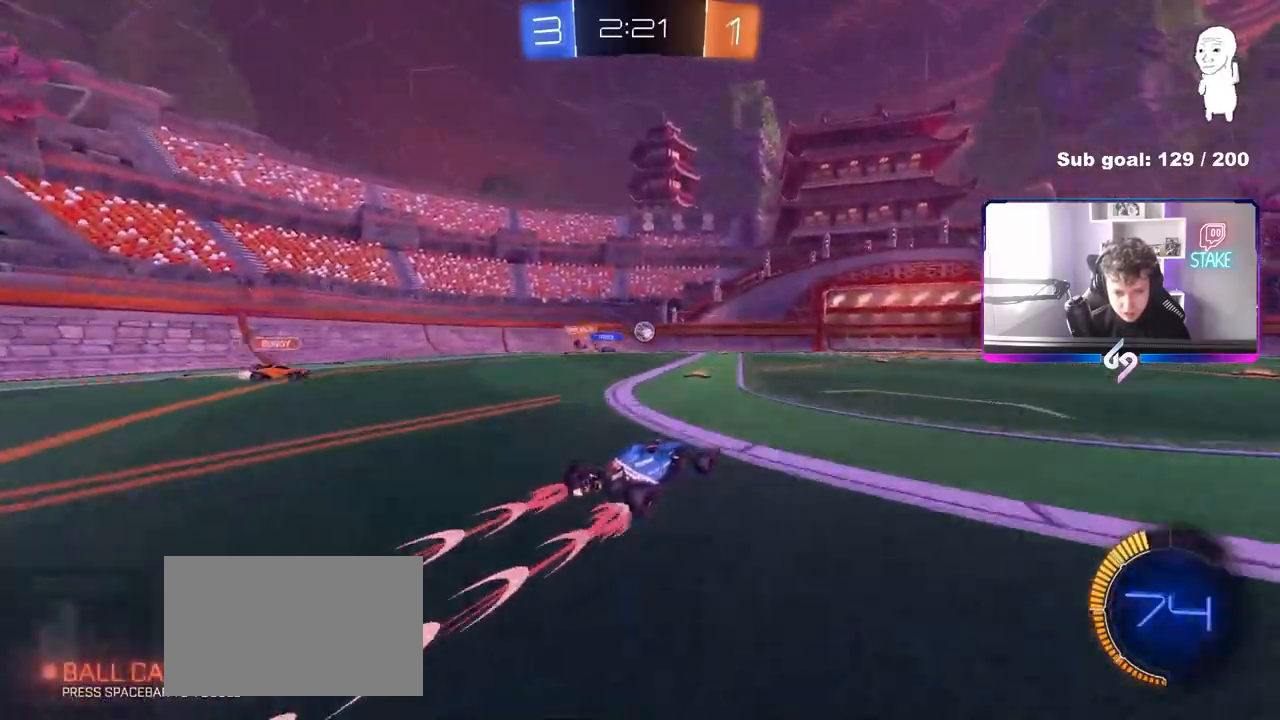
{"keys": ["w"], "mouse": [], "mouse_move": "still", "events": [[117, "d", "down"], [250, "d", "up"]]}
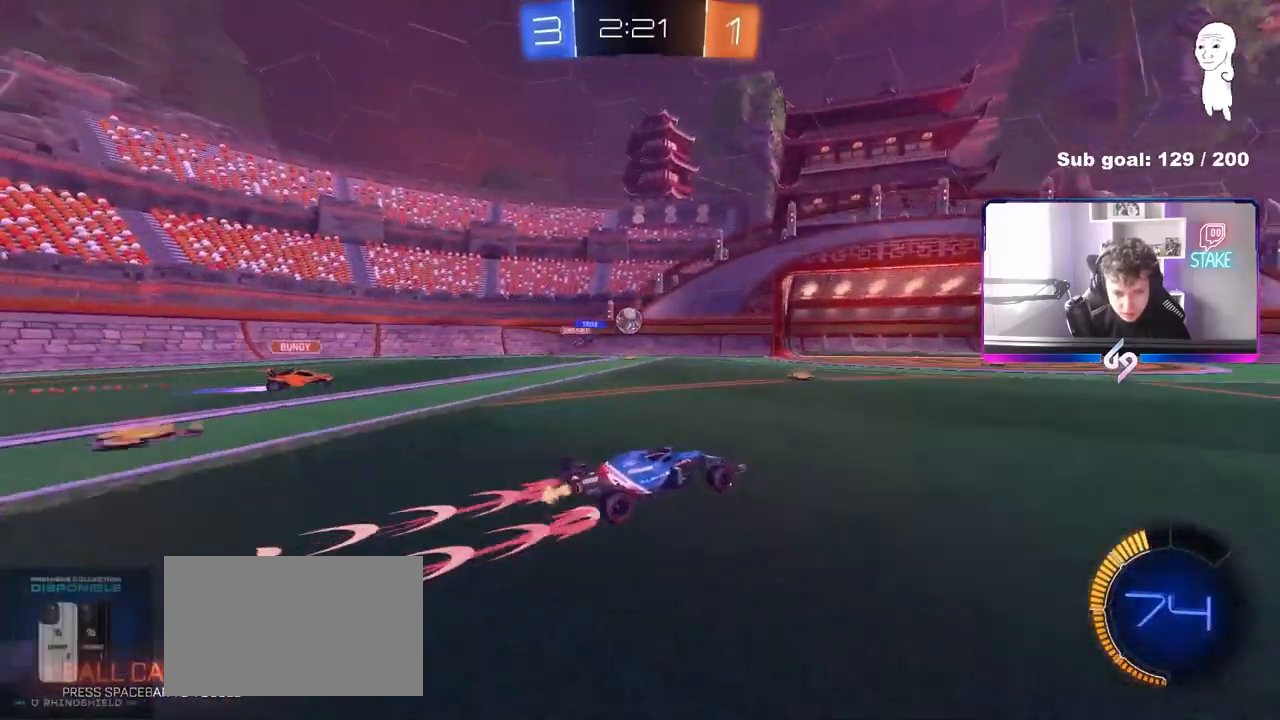
{"keys": ["w"], "mouse": [], "mouse_move": "still", "events": [[133, "d", "down"], [183, "d", "up"], [317, "a", "down"], [417, "a", "up"]]}
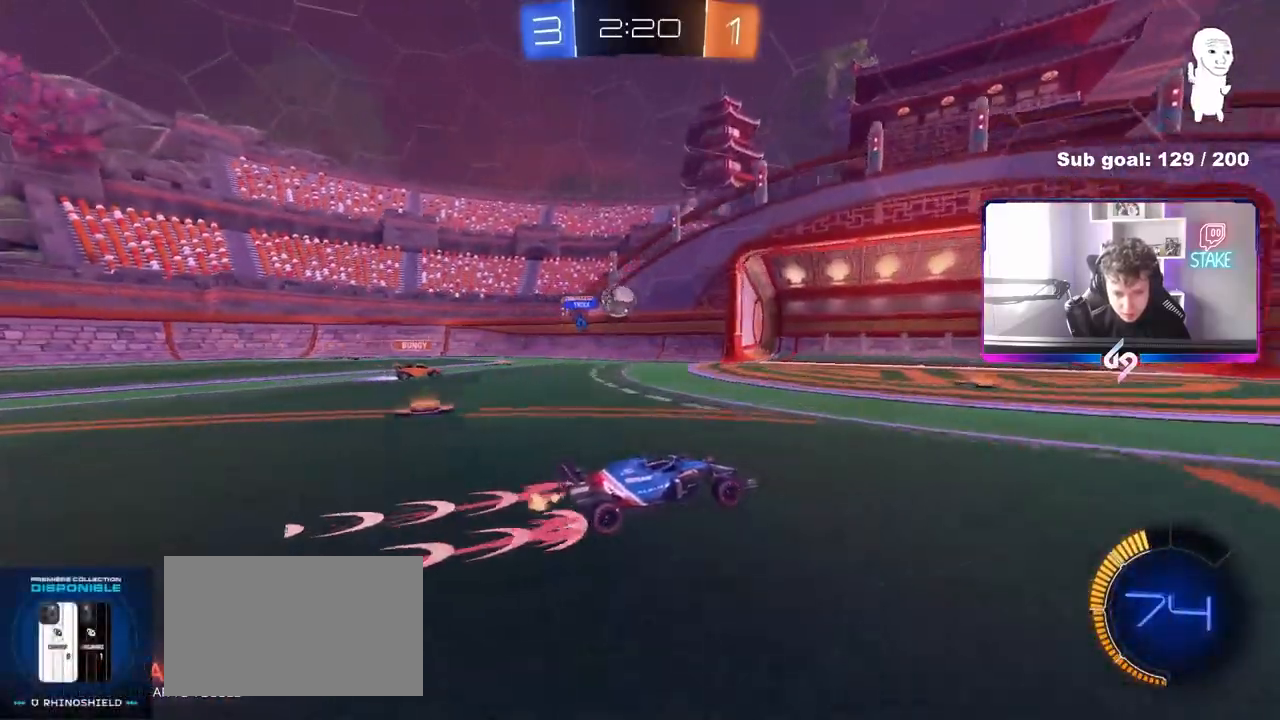
{"keys": [], "mouse": [], "mouse_move": "still", "events": [[100, "w", "up"], [283, "a", "down"], [283, "s", "down"], [383, "a", "up"], [433, "s", "up"]]}
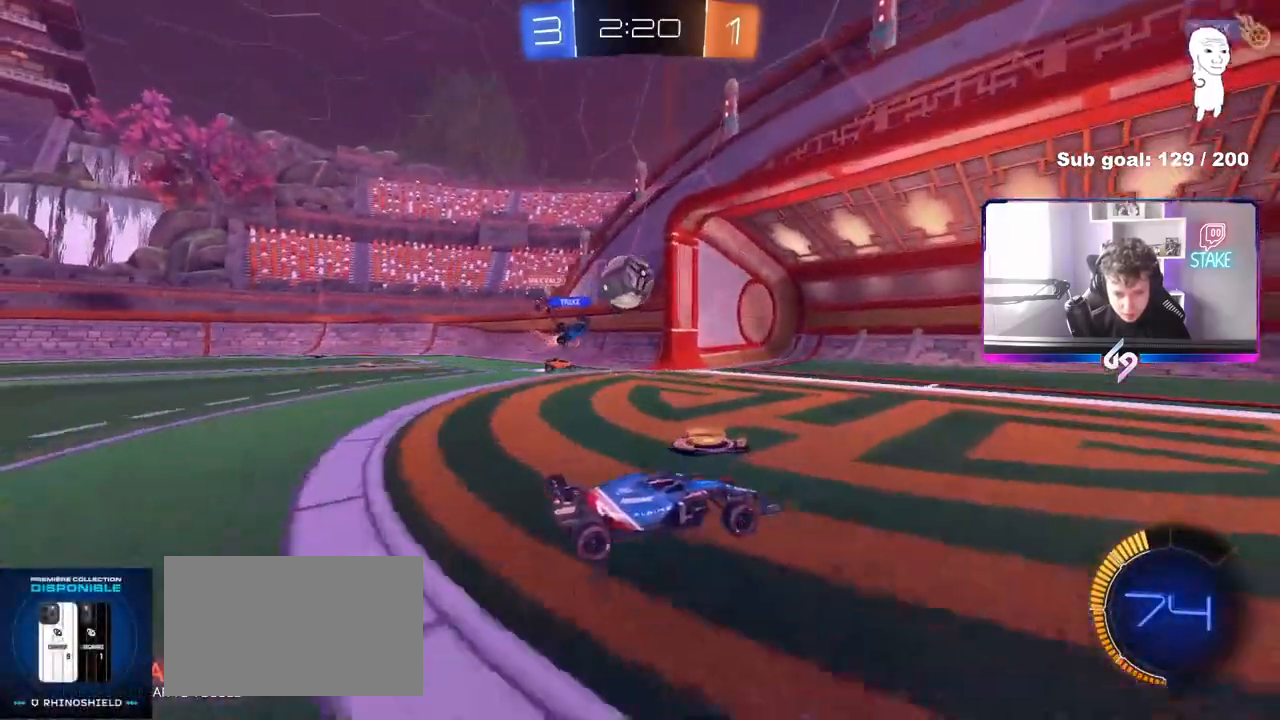
{"keys": ["a", "s"], "mouse": [], "mouse_move": "still", "events": [[67, "d", "down"], [117, "d", "up"], [167, "a", "down"], [167, "mouse_left", "down"], [217, "w", "down"], [250, "mouse_left", "up"], [300, "mouse_right", "down"], [300, "w", "up"], [350, "s", "down"], [483, "mouse_right", "up"]]}
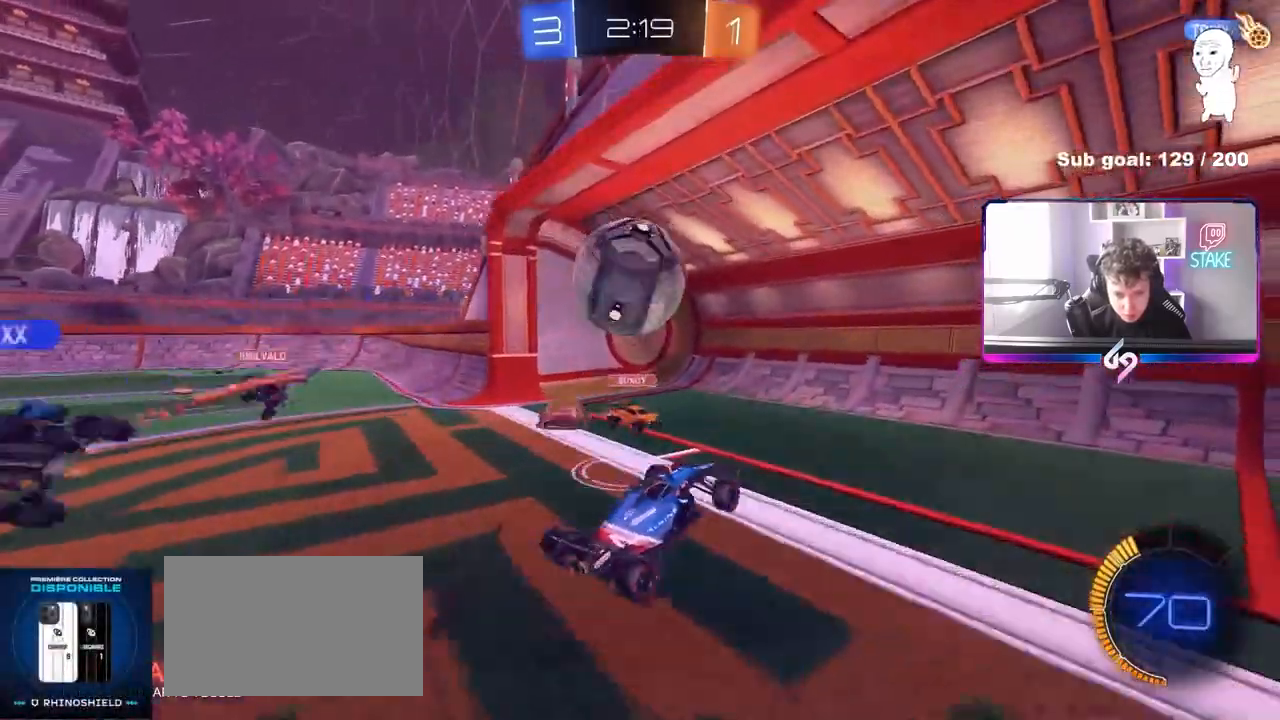
{"keys": ["a", "shift"], "mouse": [], "mouse_move": "still", "events": [[33, "a", "up"], [33, "mouse_right", "down"], [33, "s", "up"], [217, "a", "down"], [217, "d", "down"], [217, "mouse_right", "up"], [217, "shift", "down"], [217, "w", "down"], [267, "d", "up"], [500, "w", "up"]]}
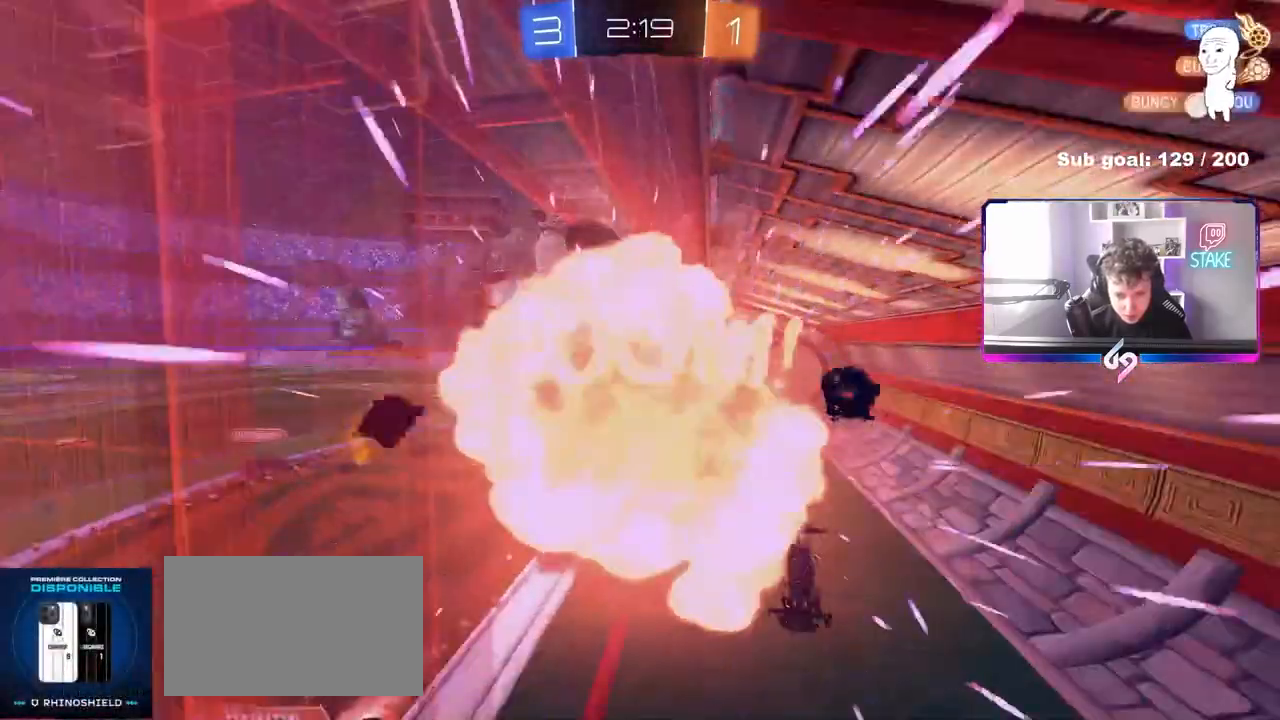
{"keys": [], "mouse": [], "mouse_move": "up-right", "events": [[50, "shift", "up"], [183, "a", "up"], [183, "w", "down"], [333, "w", "up"]]}
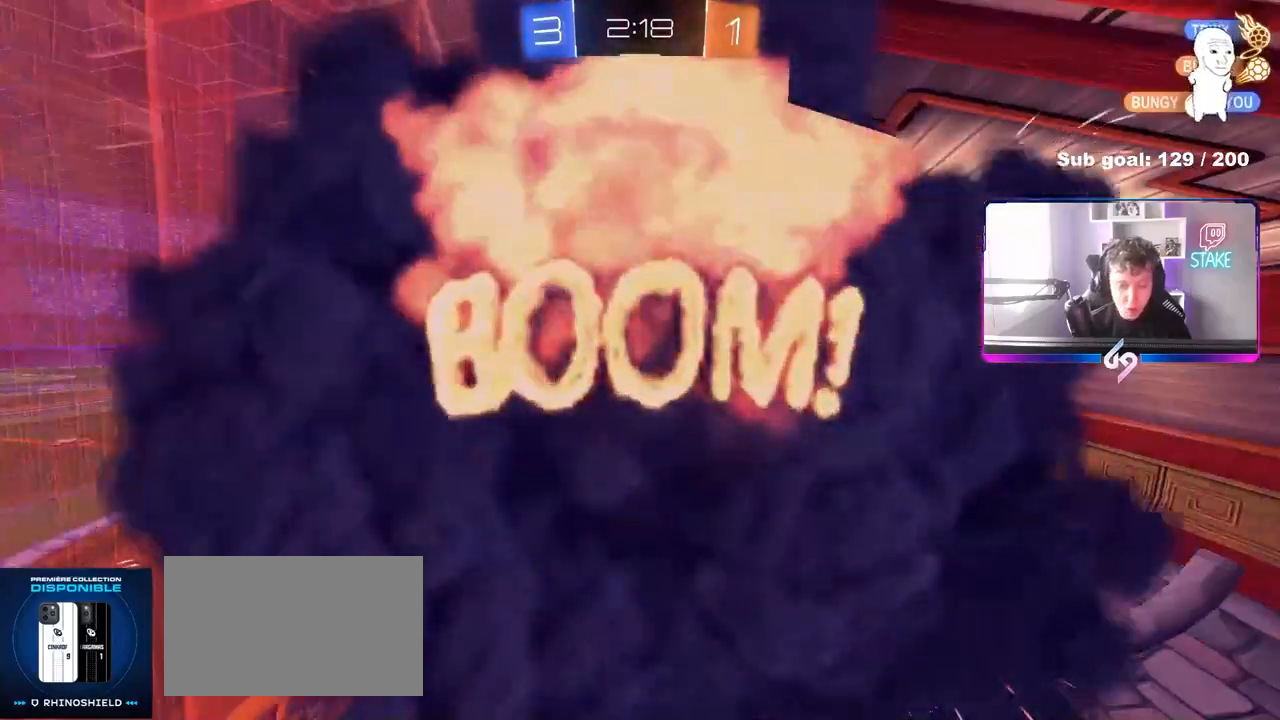
{"keys": ["tab"], "mouse": [], "mouse_move": "left", "events": [[117, "mouse_left", "down"], [200, "mouse_left", "up"], [250, "tab", "down"]]}
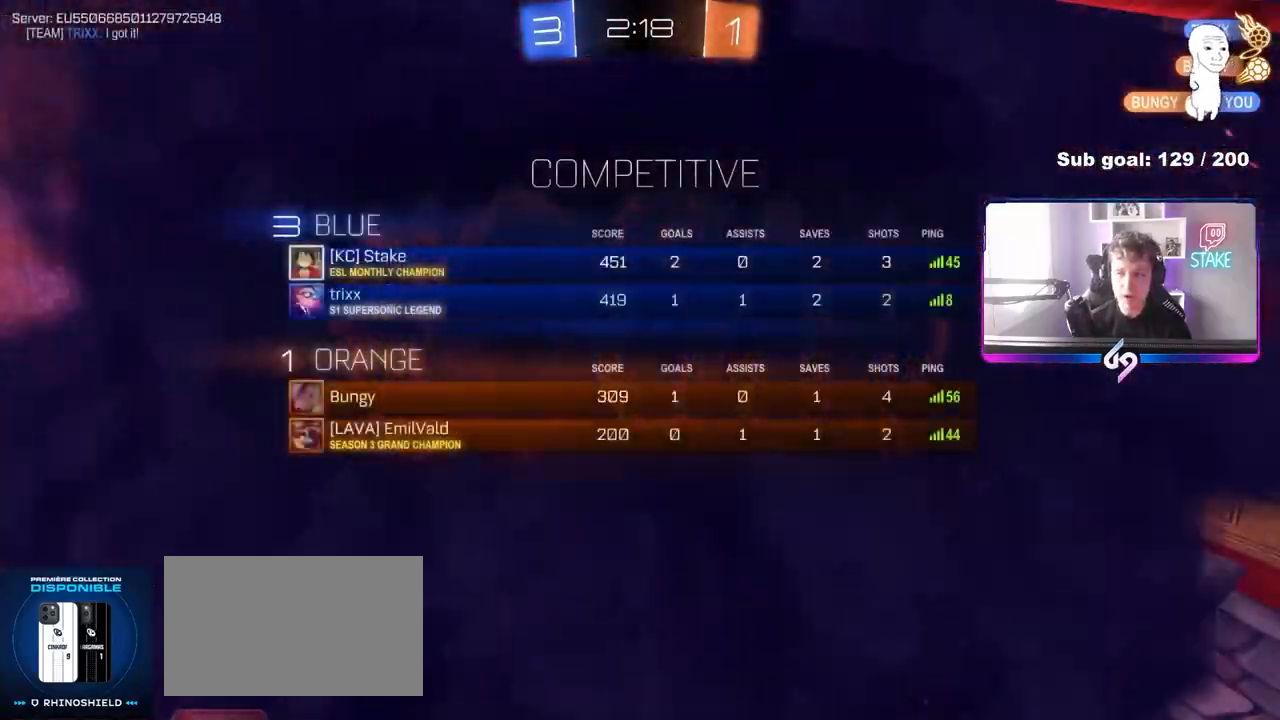
{"keys": [], "mouse": ["wheel"], "mouse_move": "still", "events": [[83, "tab", "up"], [417, "mouse_wheel", "down"]]}
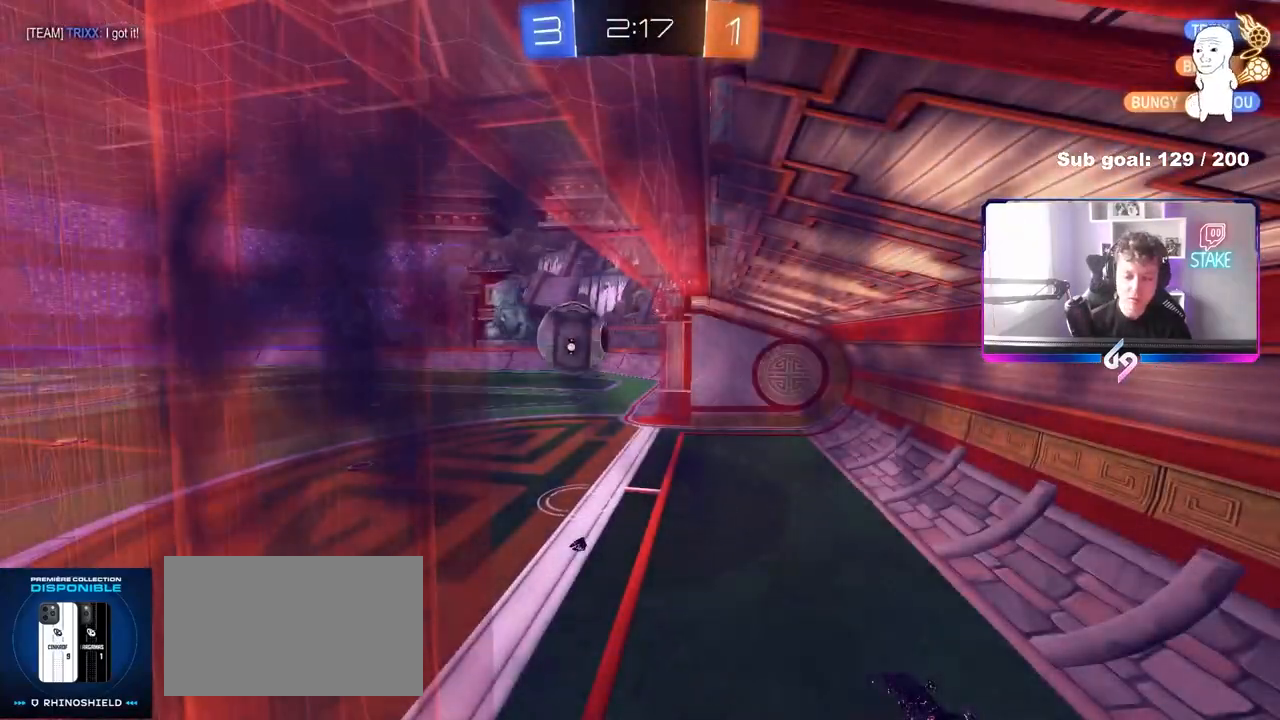
{"keys": [], "mouse": [], "mouse_move": "still", "events": [[150, "mouse_wheel", "up"]]}